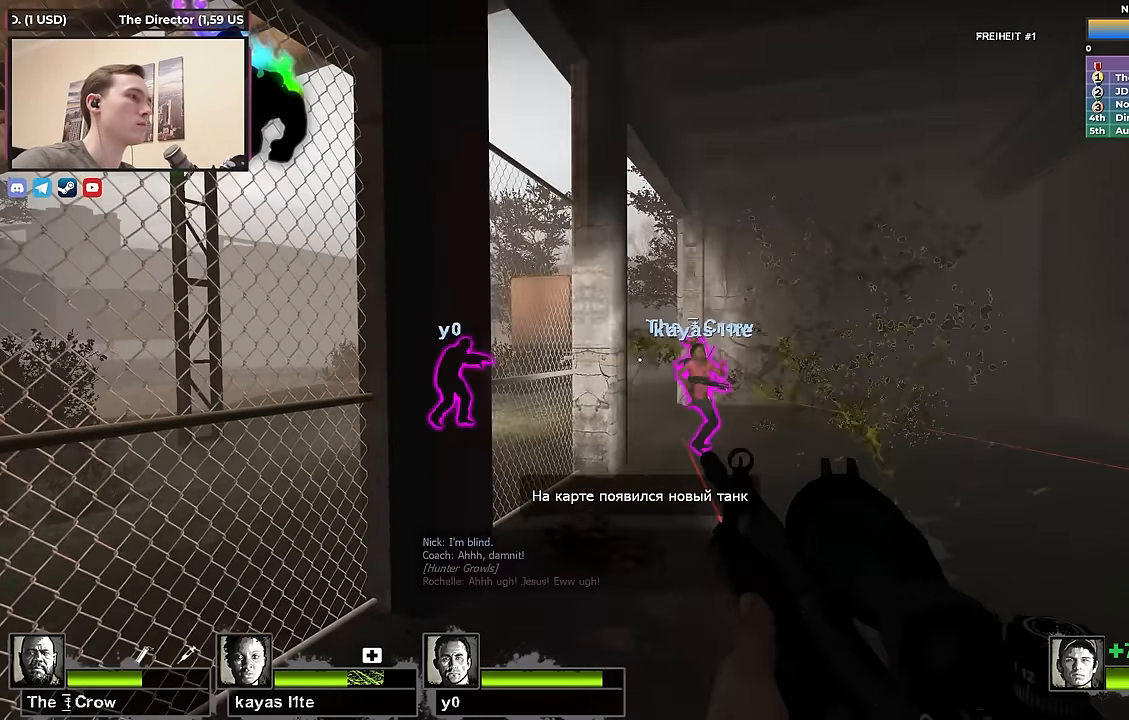
Gameplay with keyboard; each line is a JSON object with the keys held at the frame after it. "events" lists presses ("down") and releases ("up") of "1", "2", "3", "4", "a", "alt", "ctrl", "d", "e", "f", "q", "r", "s", "shift", "space", "tab" and "w" between this image and that frame as [ms after this image, input, new state], when the widget could be followed in between. No other keys are recorded. Mouse input is not recorded.
{"keys": [], "events": [[250, "a", "down"], [400, "a", "up"]]}
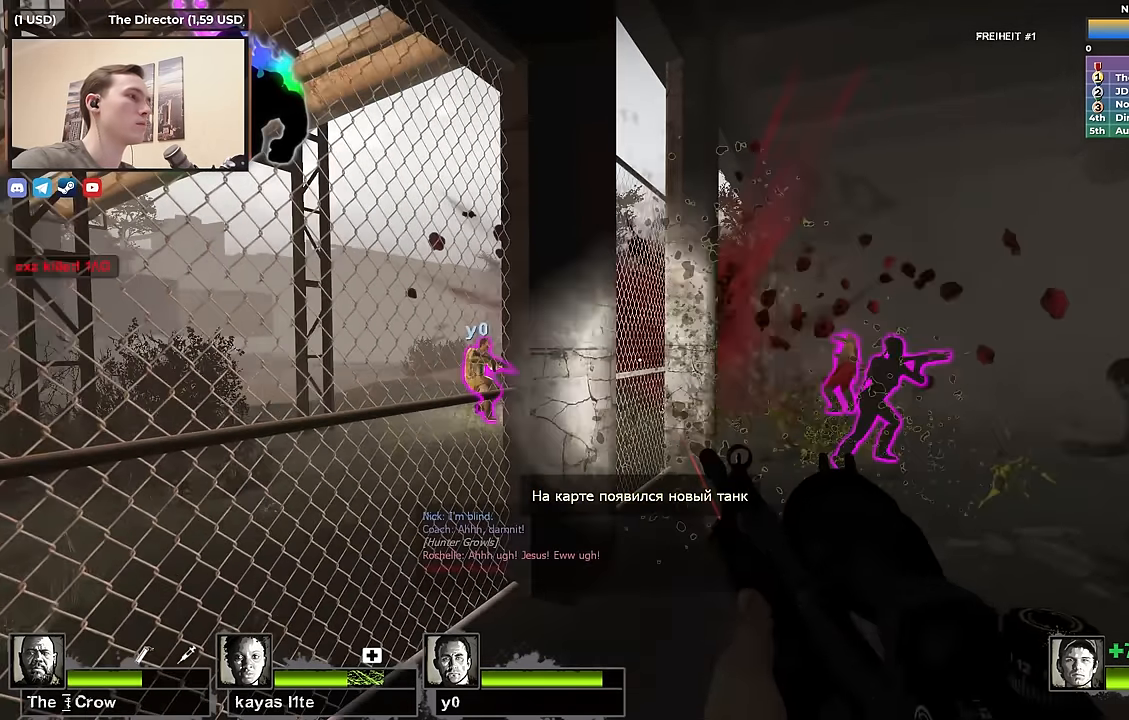
{"keys": [], "events": [[183, "s", "down"], [450, "s", "up"]]}
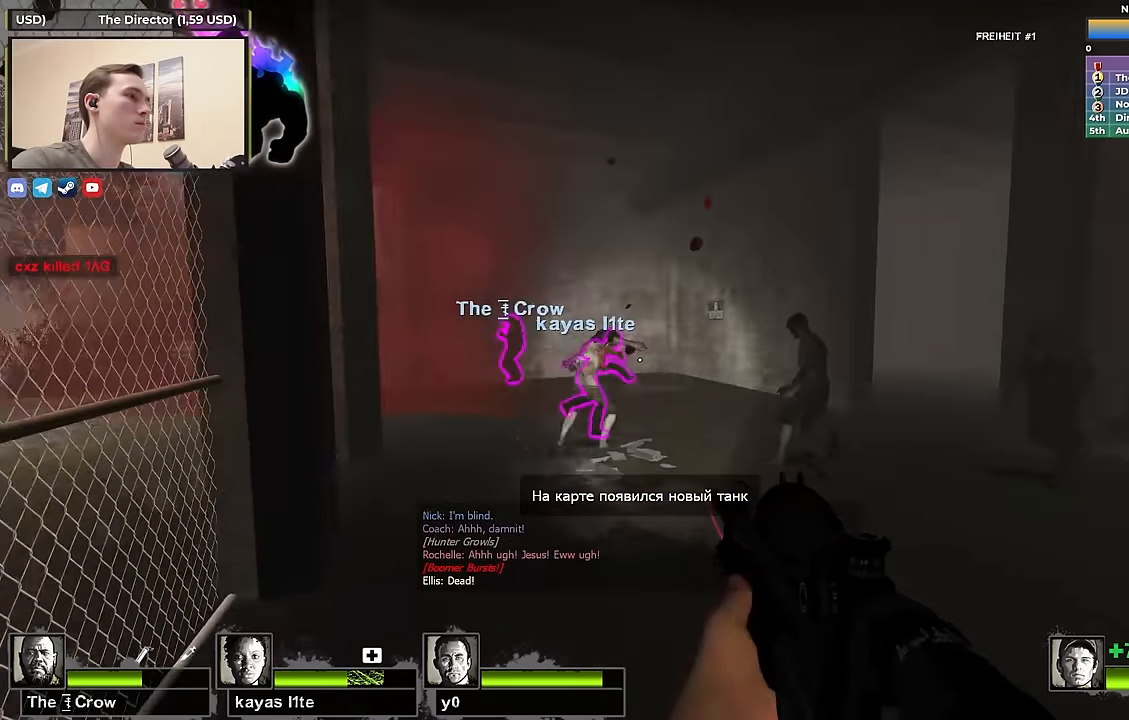
{"keys": [], "events": []}
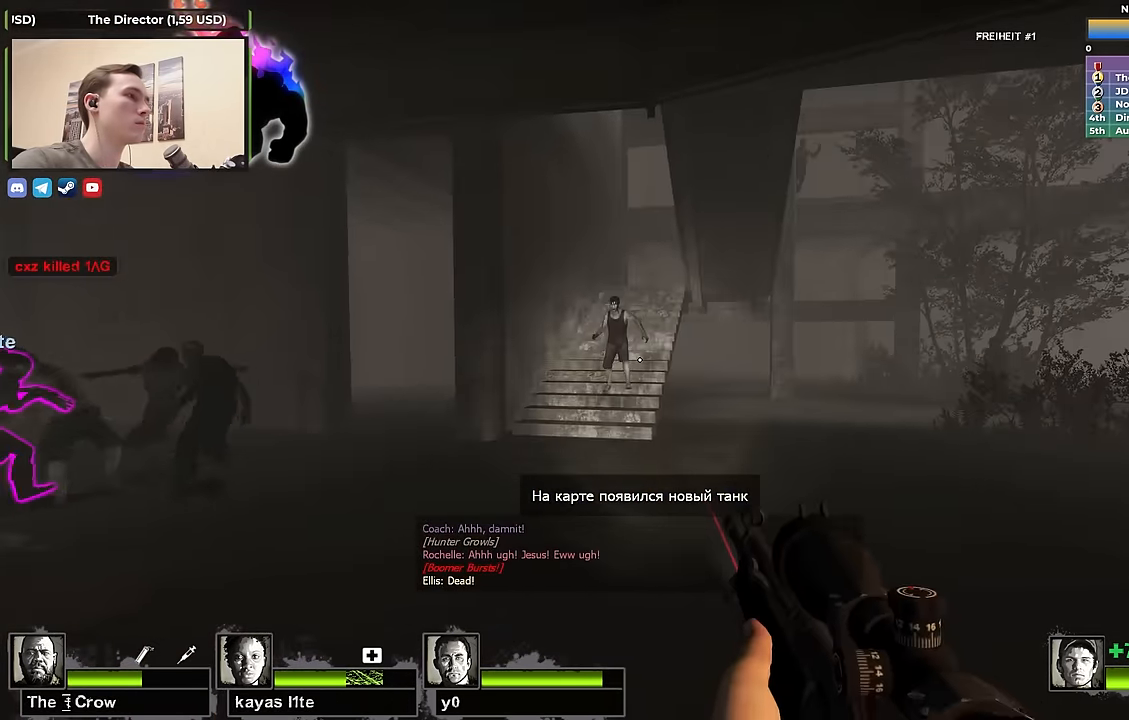
{"keys": [], "events": []}
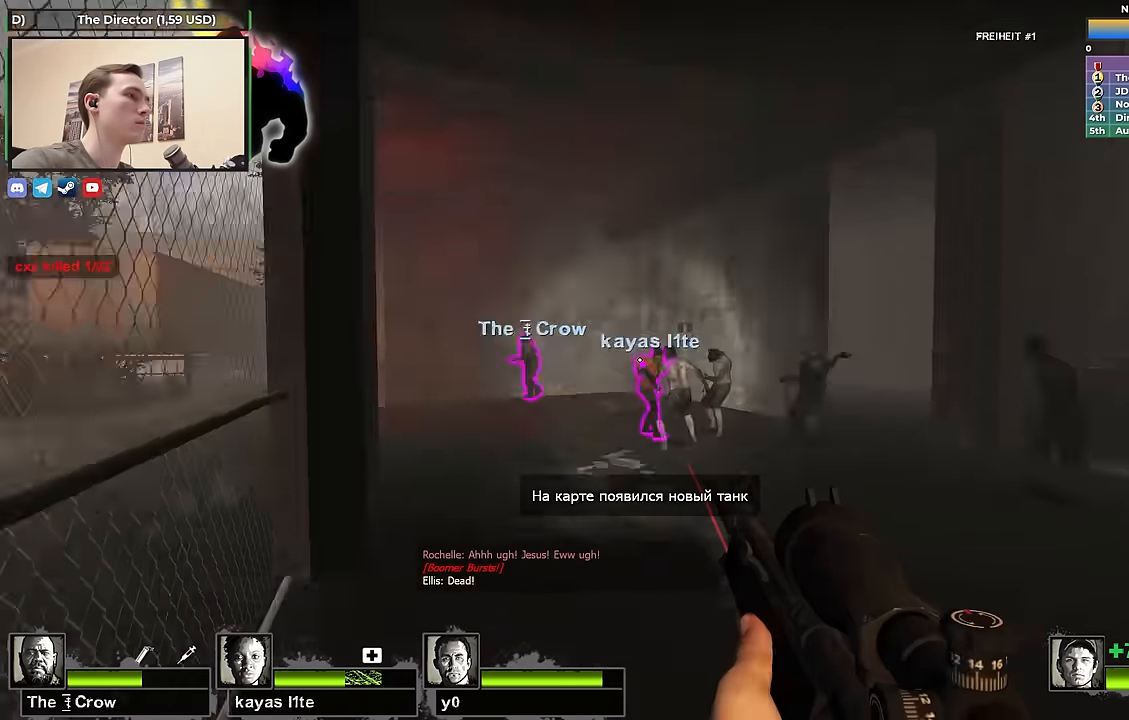
{"keys": ["d", "w"], "events": [[33, "s", "down"], [183, "s", "up"], [317, "w", "down"], [417, "d", "down"]]}
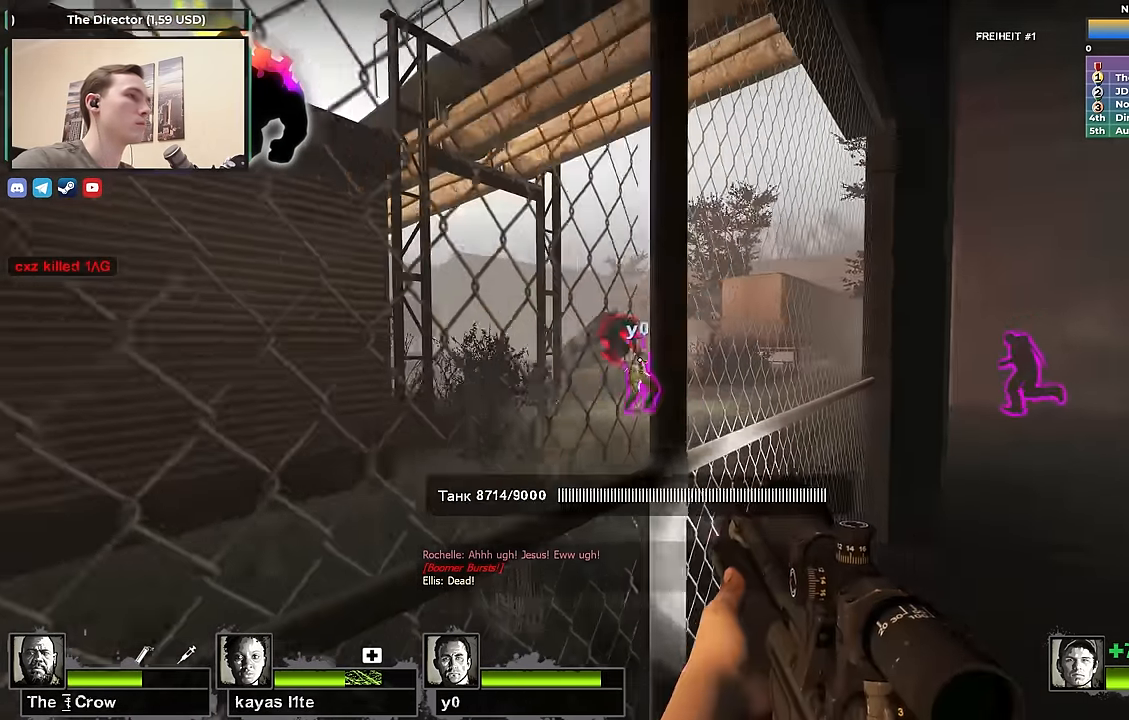
{"keys": ["f", "shift"], "events": [[250, "d", "up"], [300, "a", "down"], [300, "w", "up"], [333, "shift", "down"], [367, "f", "down"], [384, "a", "up"]]}
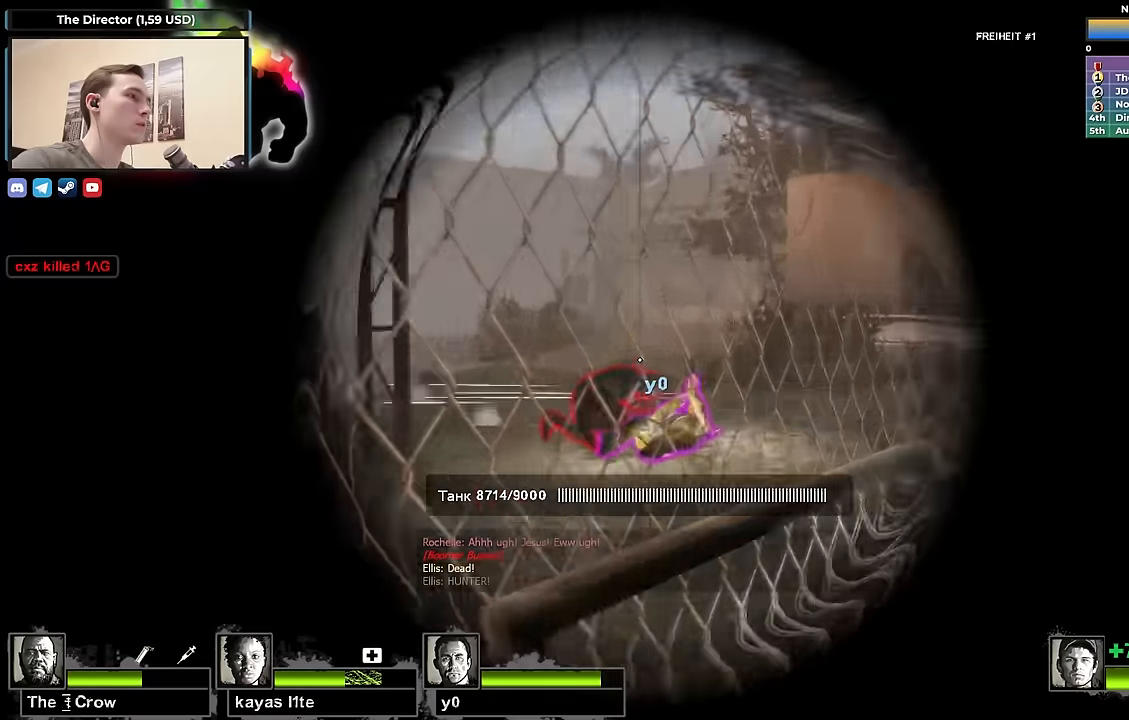
{"keys": ["f"], "events": [[34, "f", "up"], [500, "f", "down"], [500, "shift", "up"]]}
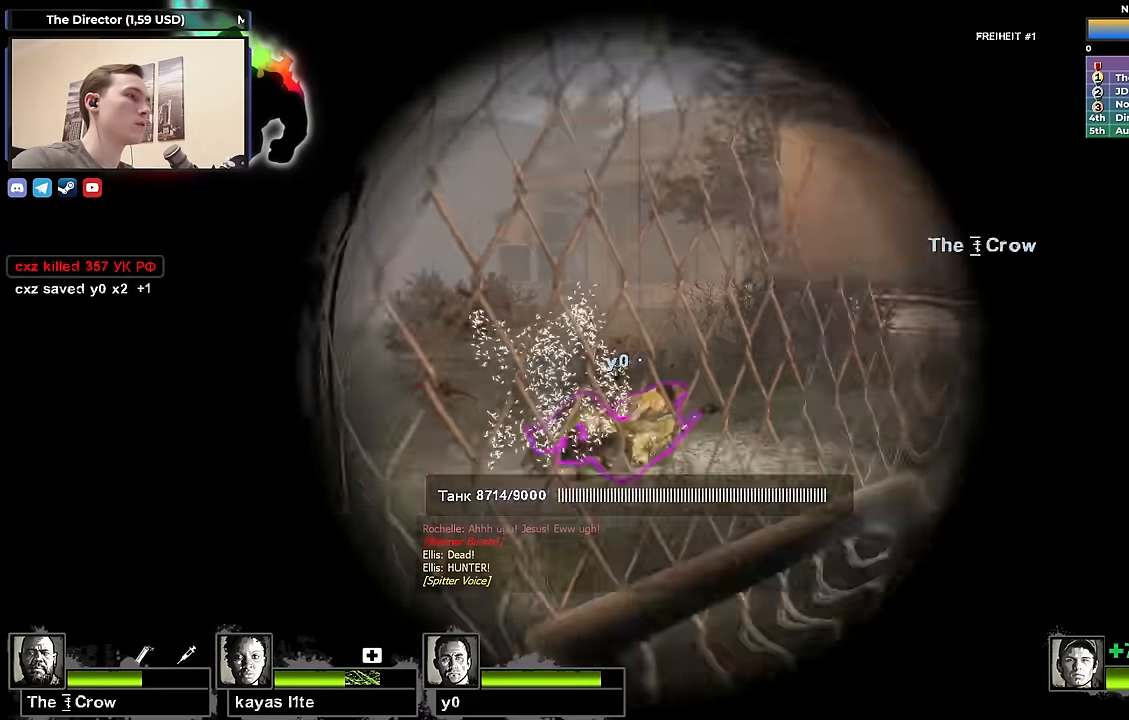
{"keys": [], "events": [[100, "f", "up"]]}
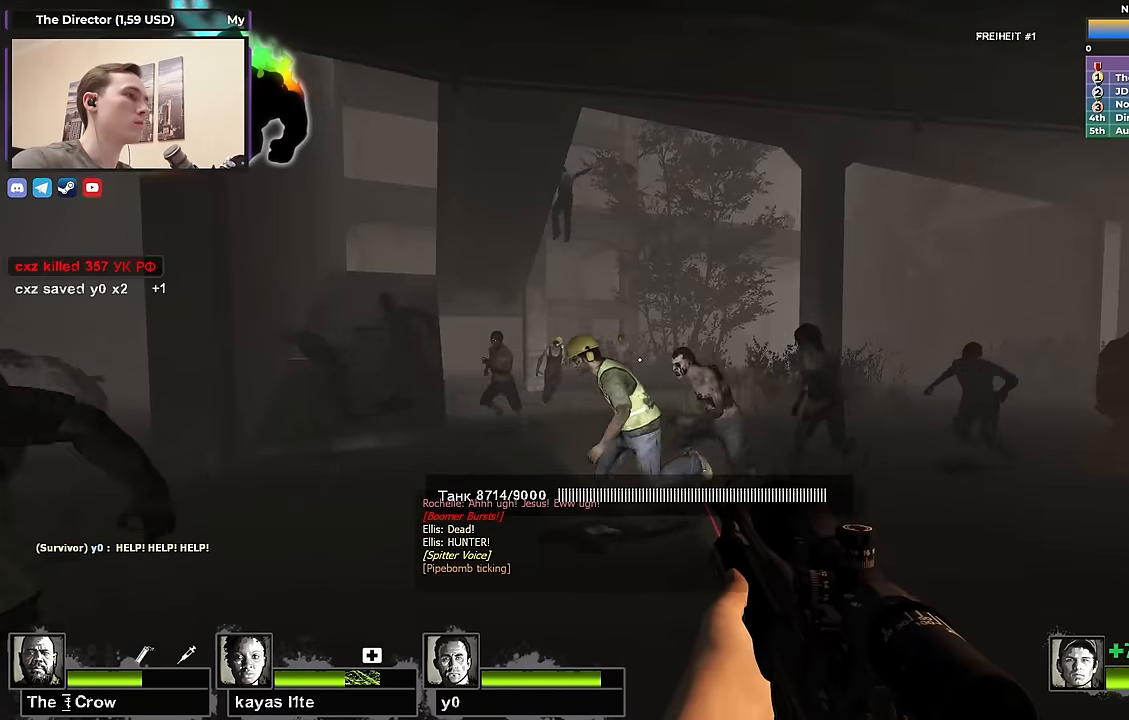
{"keys": ["d", "s"], "events": [[100, "d", "down"], [250, "s", "down"]]}
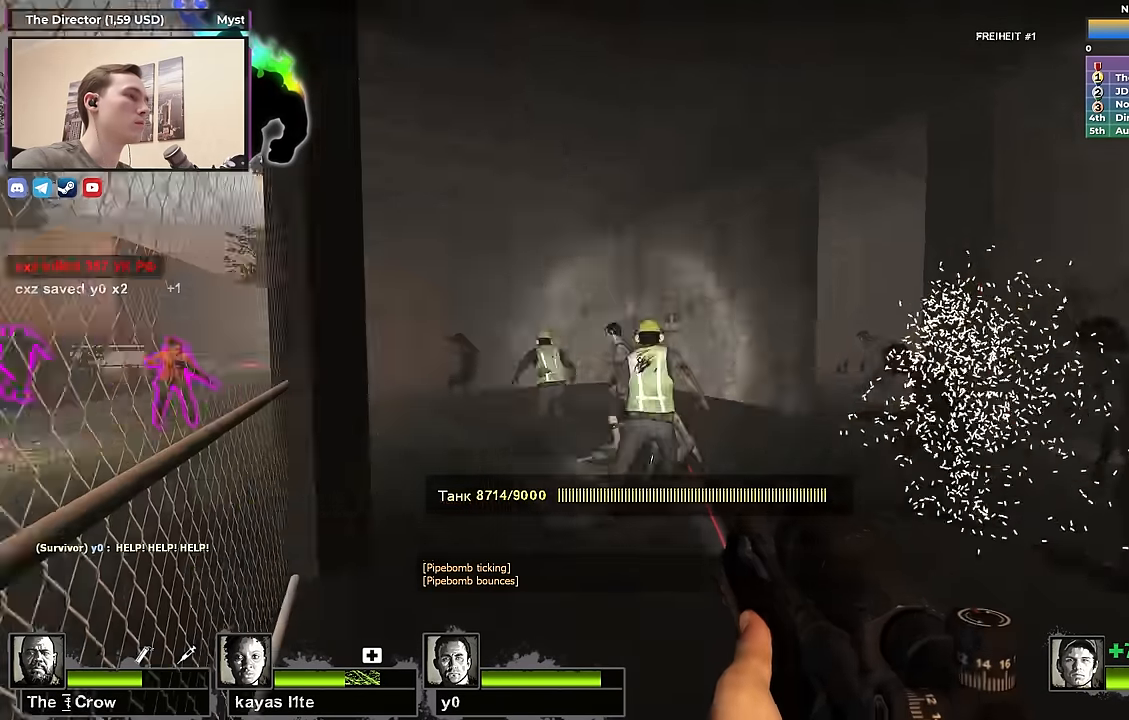
{"keys": [], "events": [[167, "d", "up"], [350, "s", "up"]]}
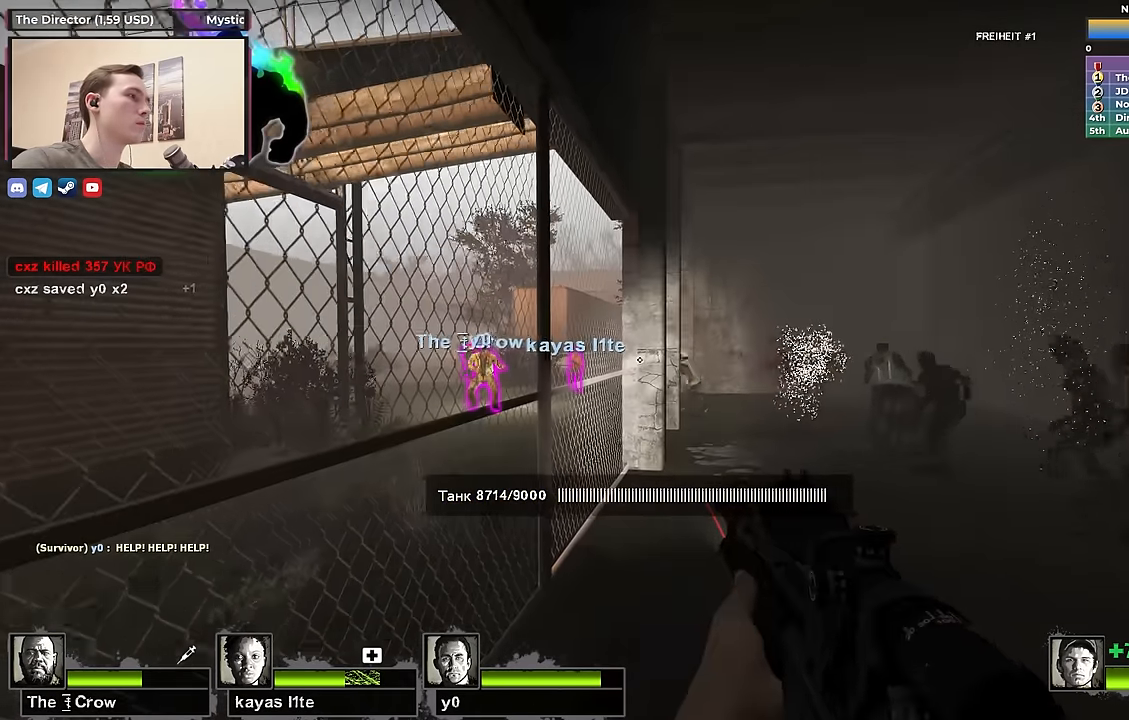
{"keys": [], "events": [[34, "w", "down"], [84, "w", "up"]]}
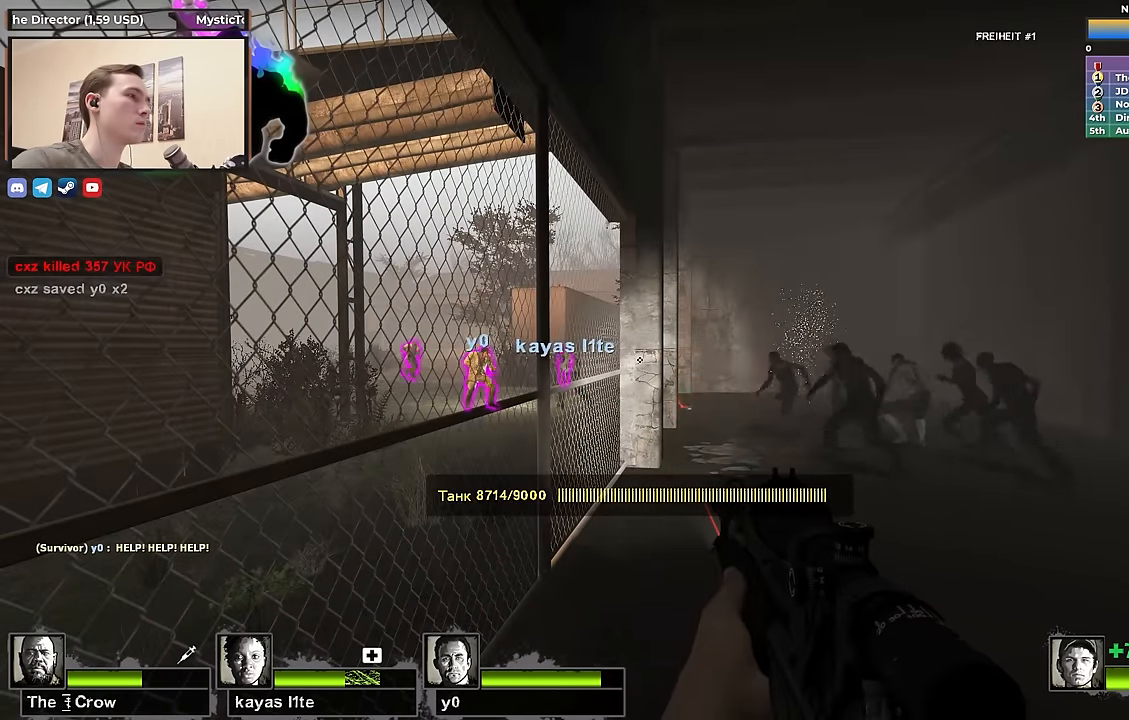
{"keys": [], "events": []}
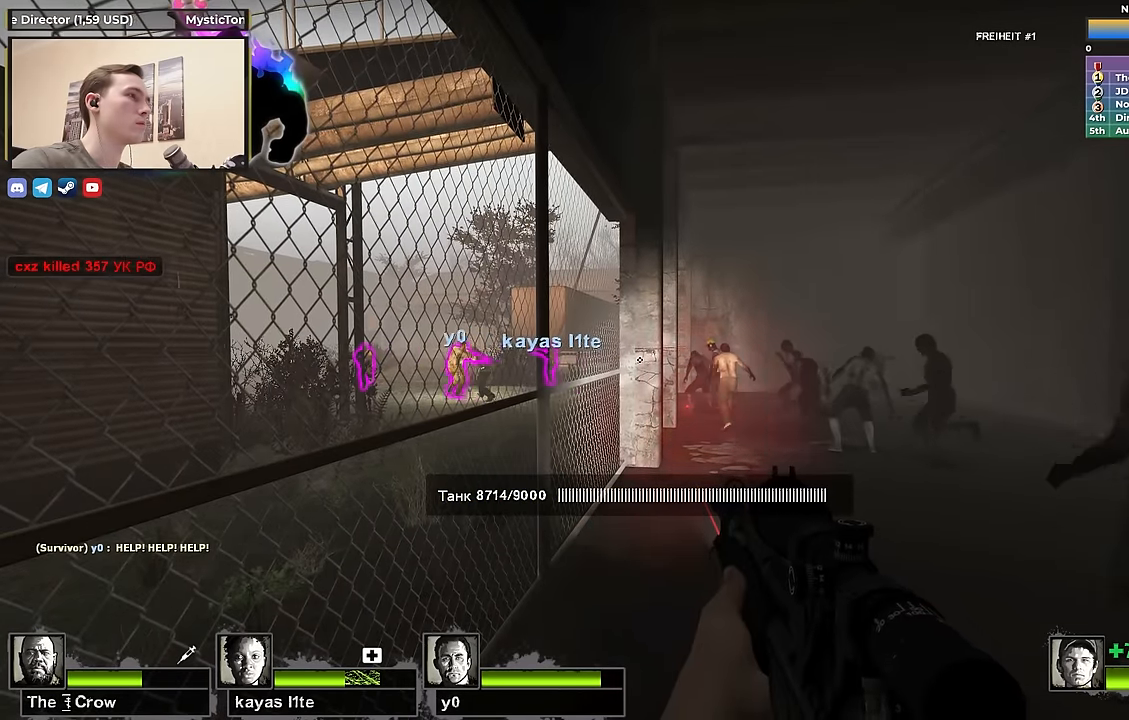
{"keys": ["shift"], "events": [[250, "f", "down"], [350, "shift", "down"], [400, "f", "up"]]}
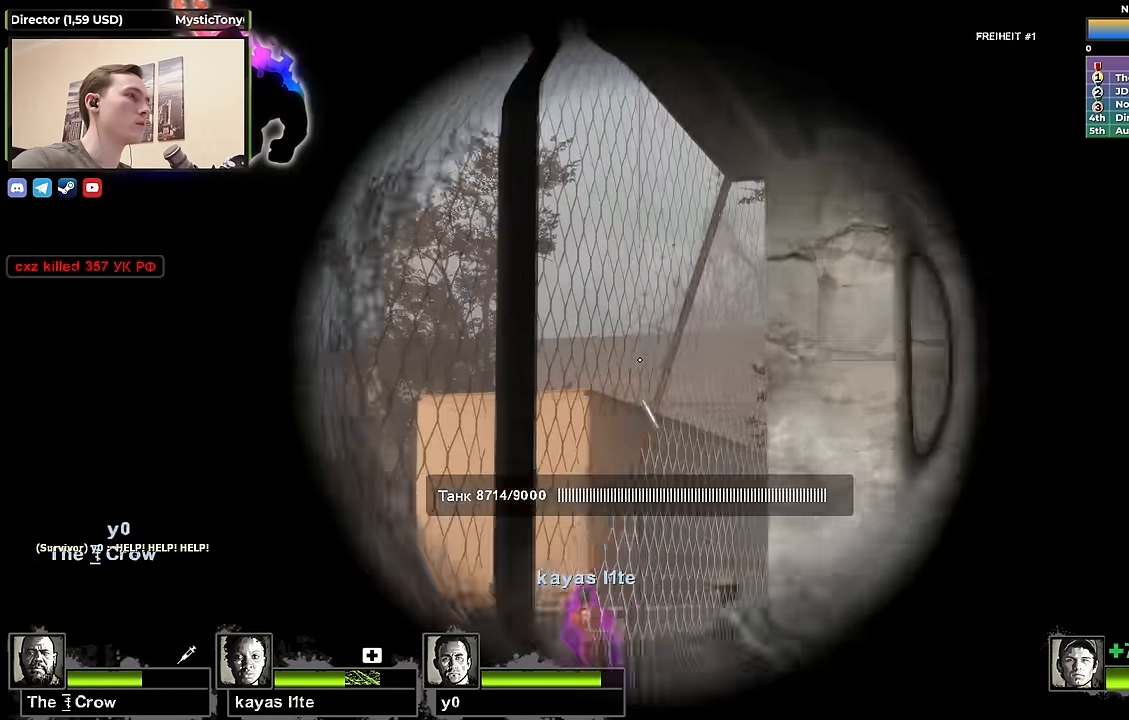
{"keys": ["shift"], "events": []}
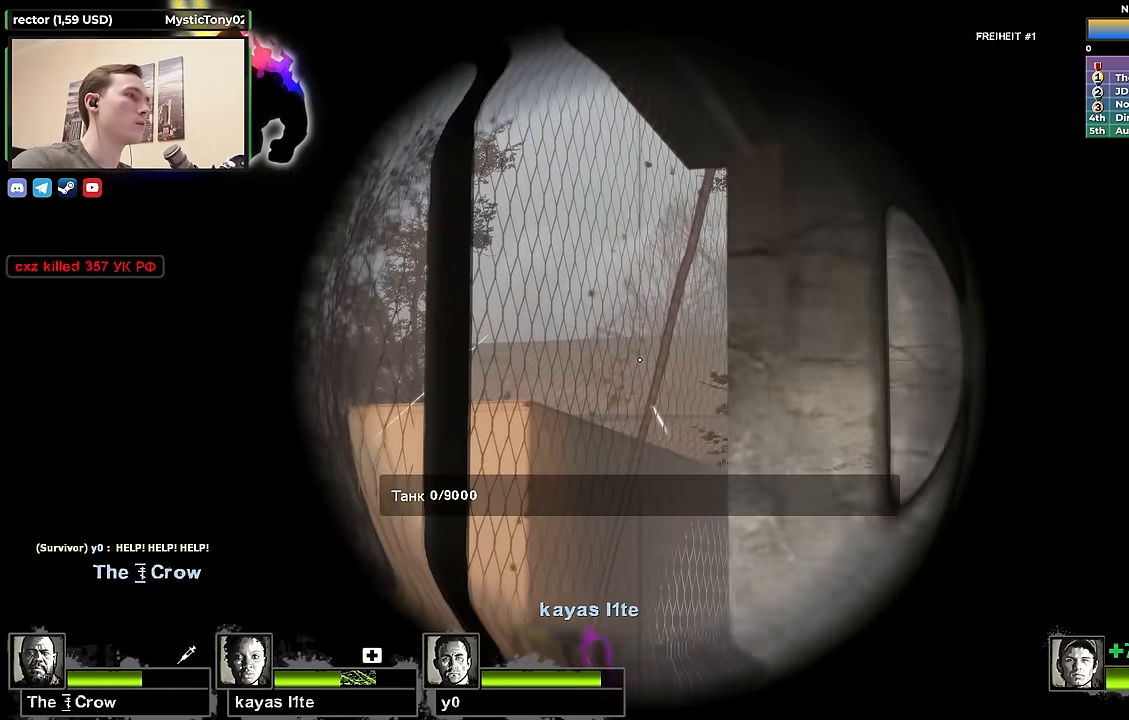
{"keys": ["w"], "events": [[100, "f", "down"], [150, "shift", "up"], [200, "f", "up"], [234, "w", "down"], [284, "d", "down"], [484, "d", "up"]]}
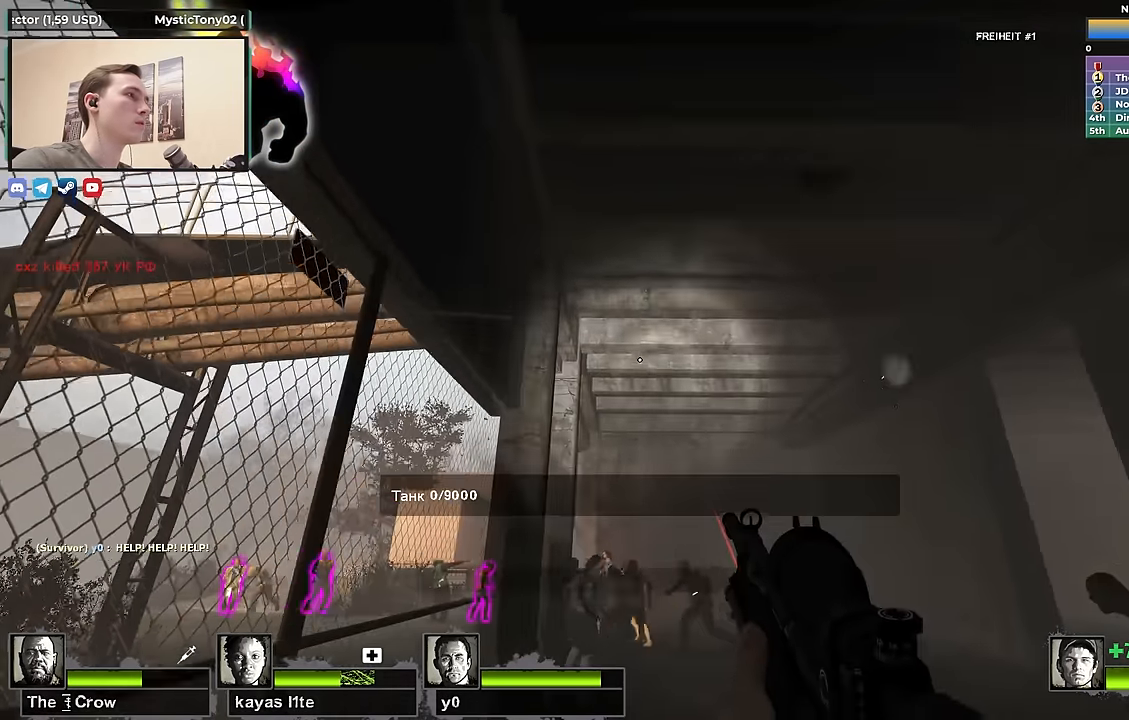
{"keys": ["w"], "events": [[167, "w", "up"], [300, "s", "down"], [400, "d", "down"], [400, "s", "up"], [500, "d", "up"], [500, "w", "down"]]}
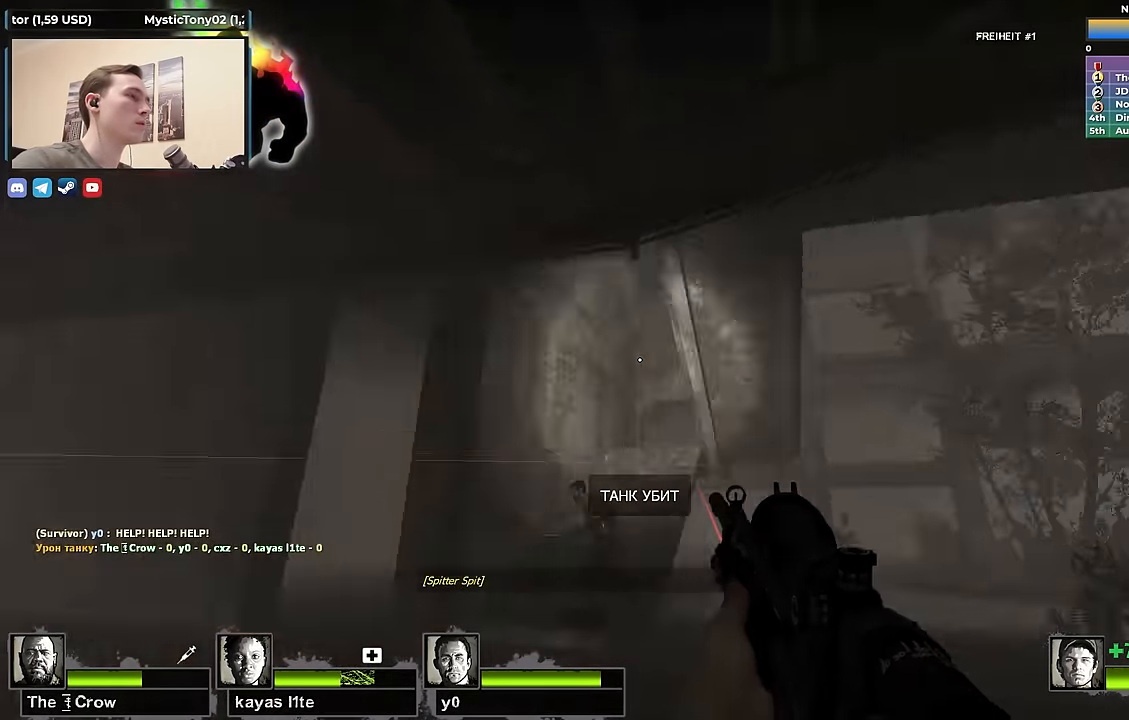
{"keys": ["a", "w"], "events": [[467, "a", "down"]]}
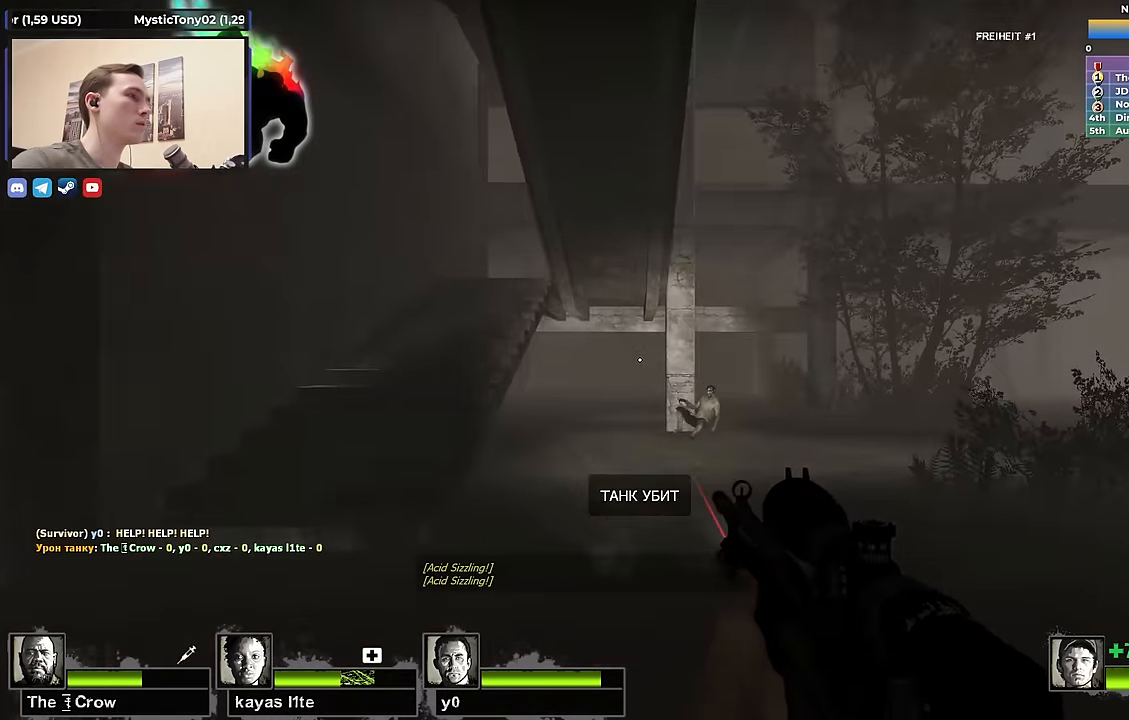
{"keys": ["d", "w"], "events": [[250, "w", "up"], [434, "w", "down"], [484, "a", "up"], [484, "d", "down"]]}
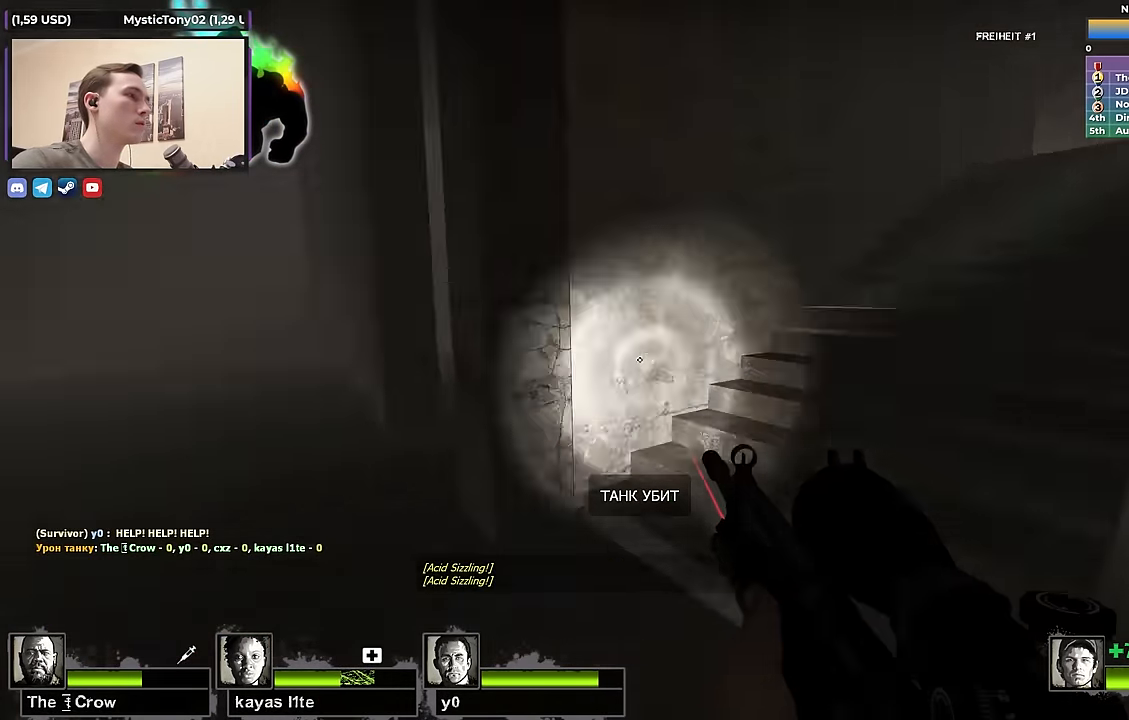
{"keys": ["d", "s"], "events": [[34, "w", "up"], [134, "s", "down"]]}
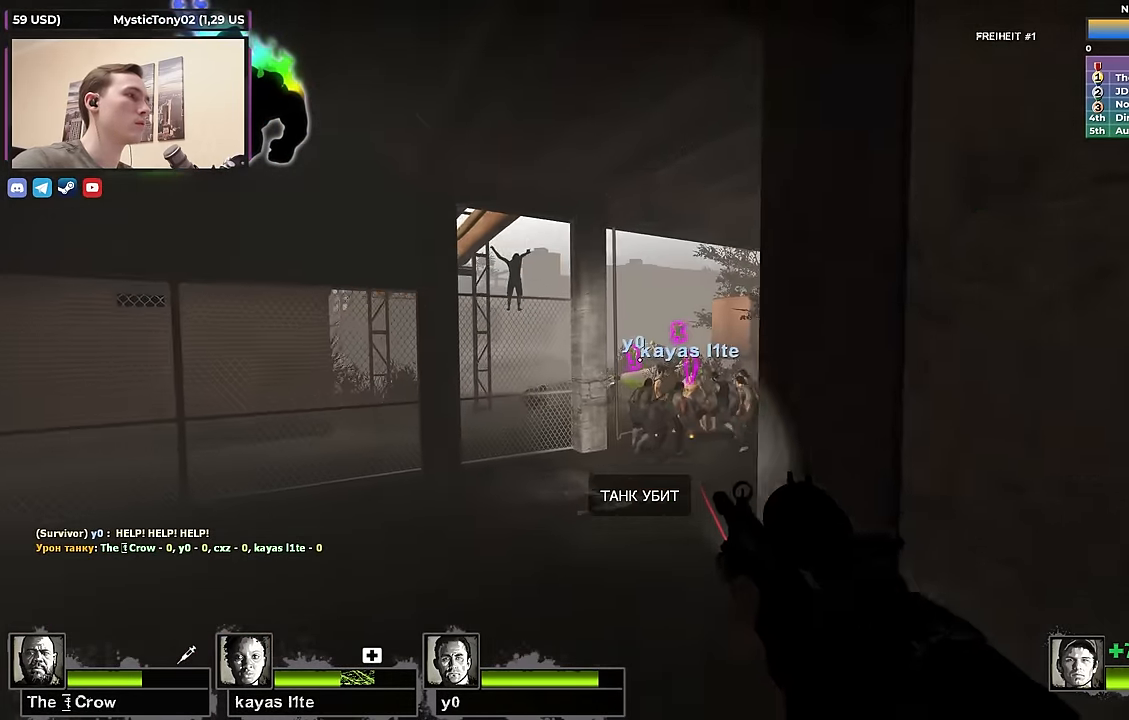
{"keys": ["a", "shift"], "events": [[50, "d", "up"], [100, "a", "down"], [134, "s", "up"], [184, "a", "up"], [234, "f", "down"], [234, "shift", "down"], [284, "a", "down"], [367, "f", "up"]]}
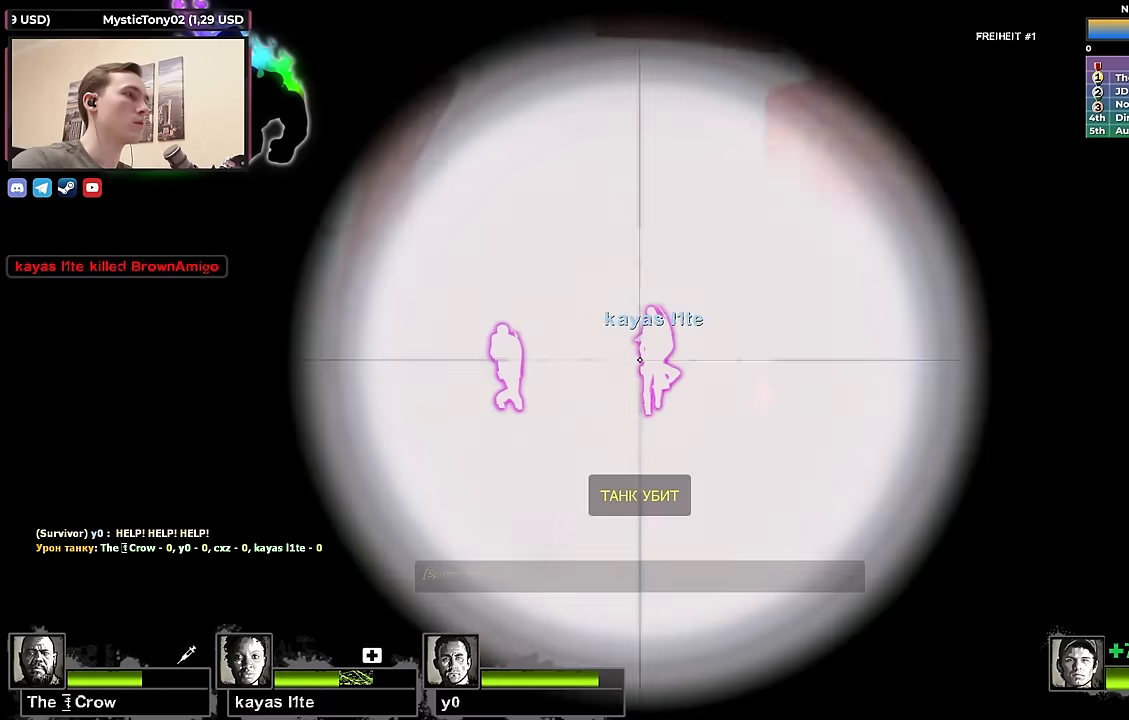
{"keys": ["shift"], "events": [[50, "w", "down"], [100, "a", "up"], [100, "d", "down"], [200, "w", "up"], [234, "d", "up"]]}
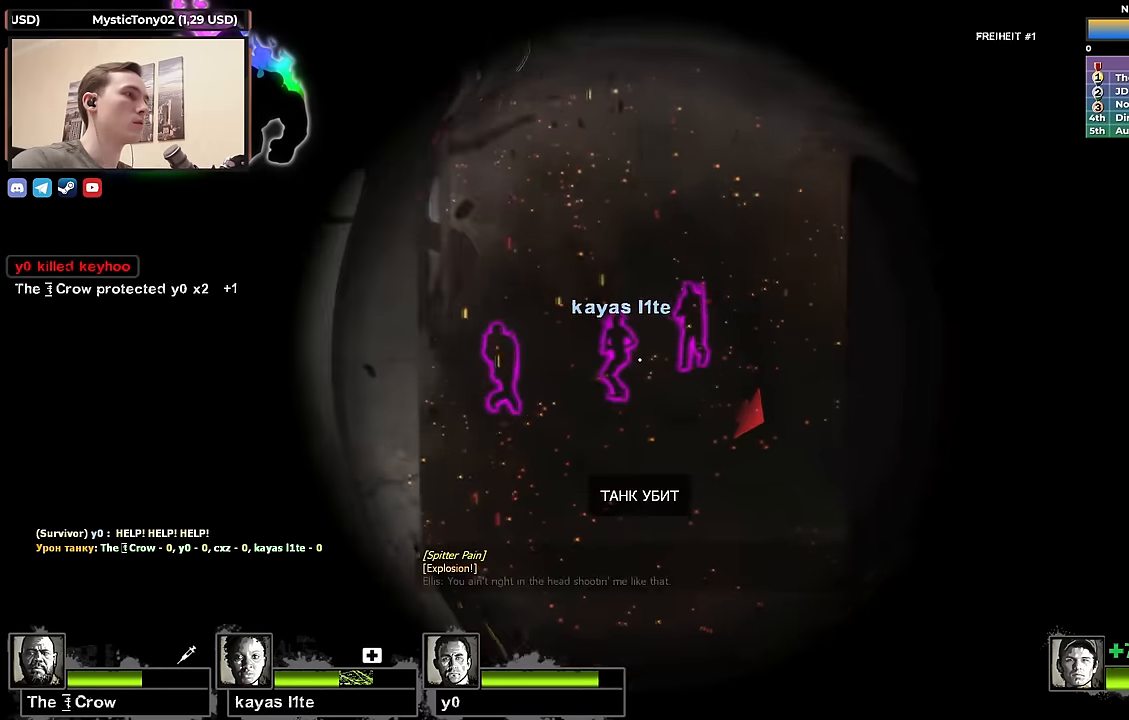
{"keys": ["a", "s"], "events": [[167, "f", "down"], [217, "shift", "up"], [267, "f", "up"], [317, "s", "down"], [350, "d", "down"], [484, "a", "down"], [484, "d", "up"]]}
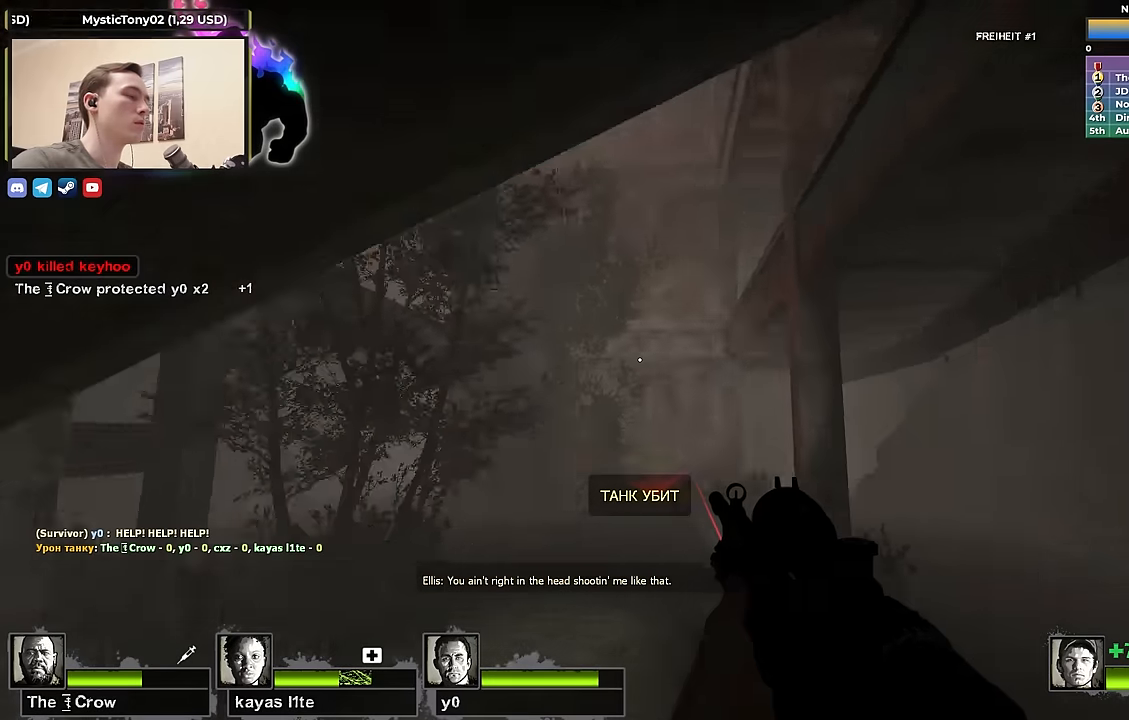
{"keys": ["a", "w"], "events": [[84, "s", "up"], [500, "w", "down"]]}
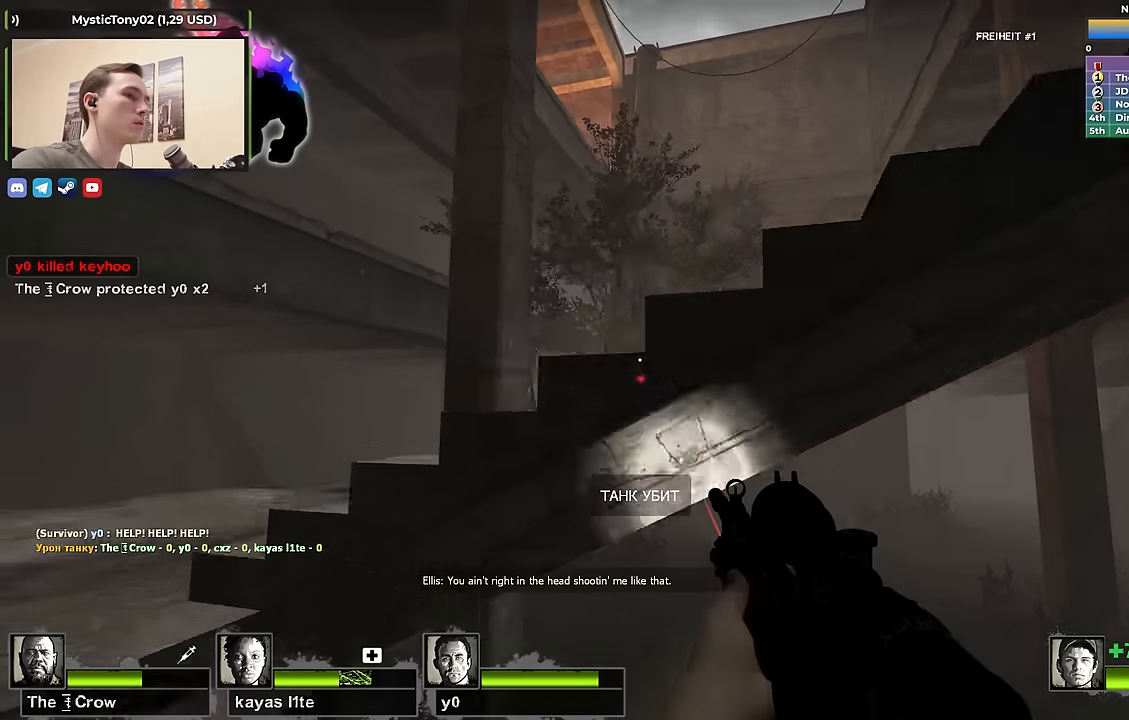
{"keys": ["a", "r", "w"], "events": [[434, "r", "down"]]}
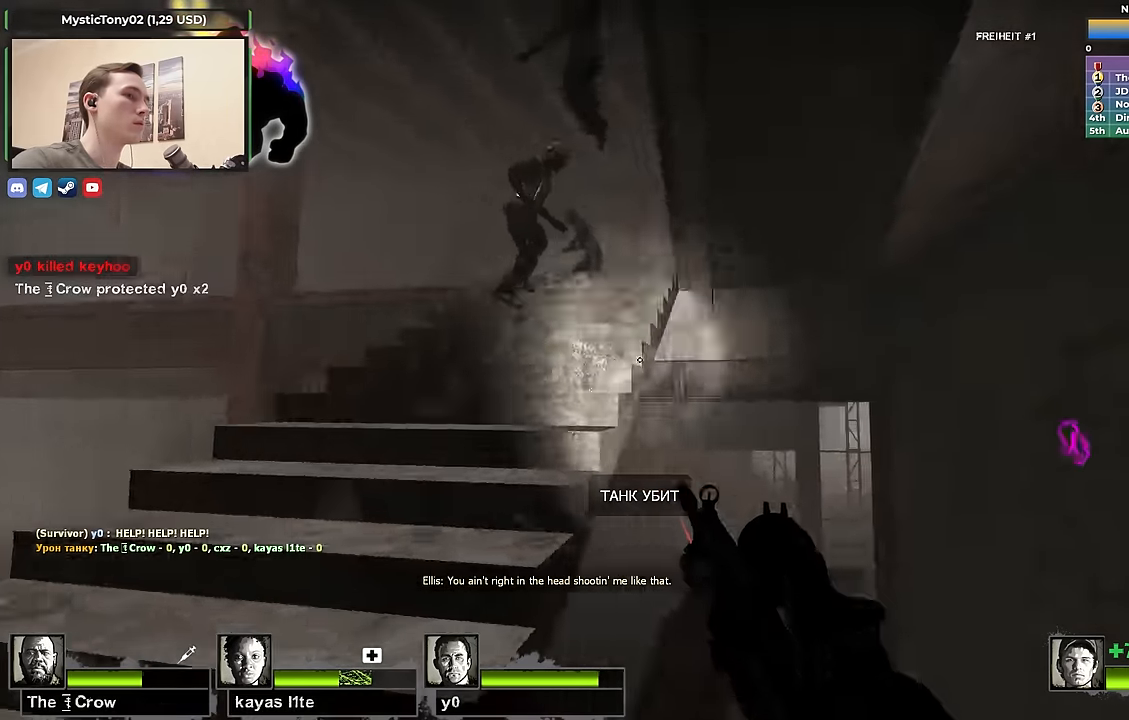
{"keys": ["w"], "events": [[17, "r", "up"], [167, "a", "up"]]}
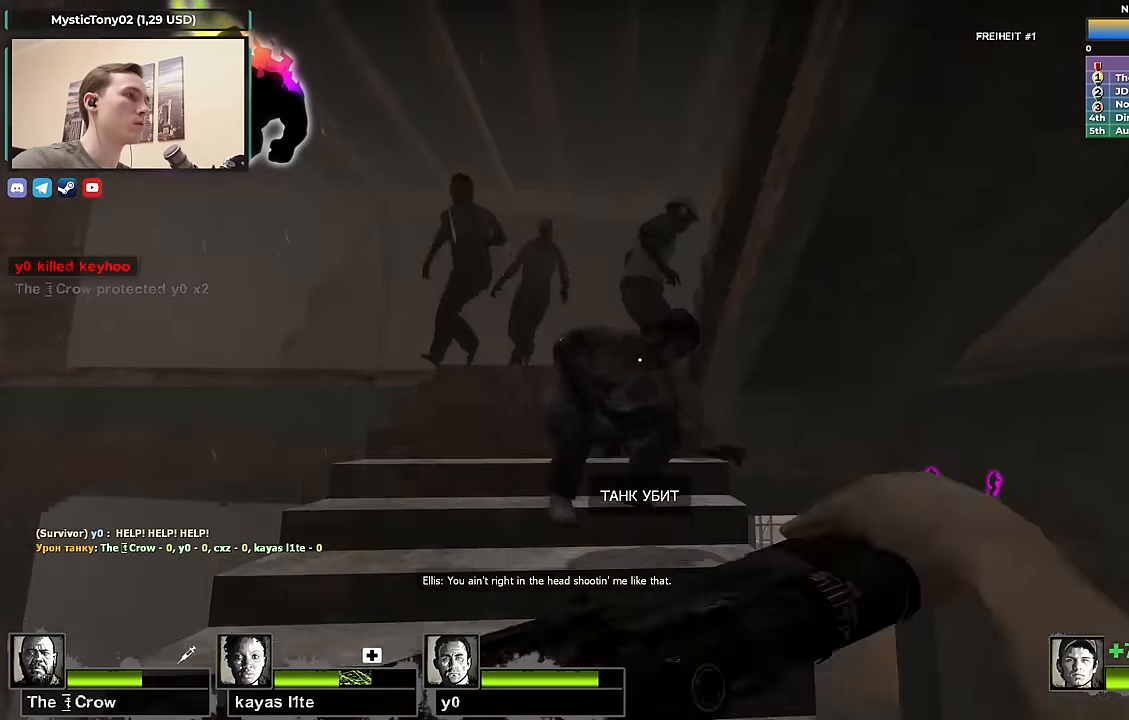
{"keys": ["w"], "events": [[84, "w", "up"], [184, "a", "down"], [284, "a", "up"], [284, "w", "down"]]}
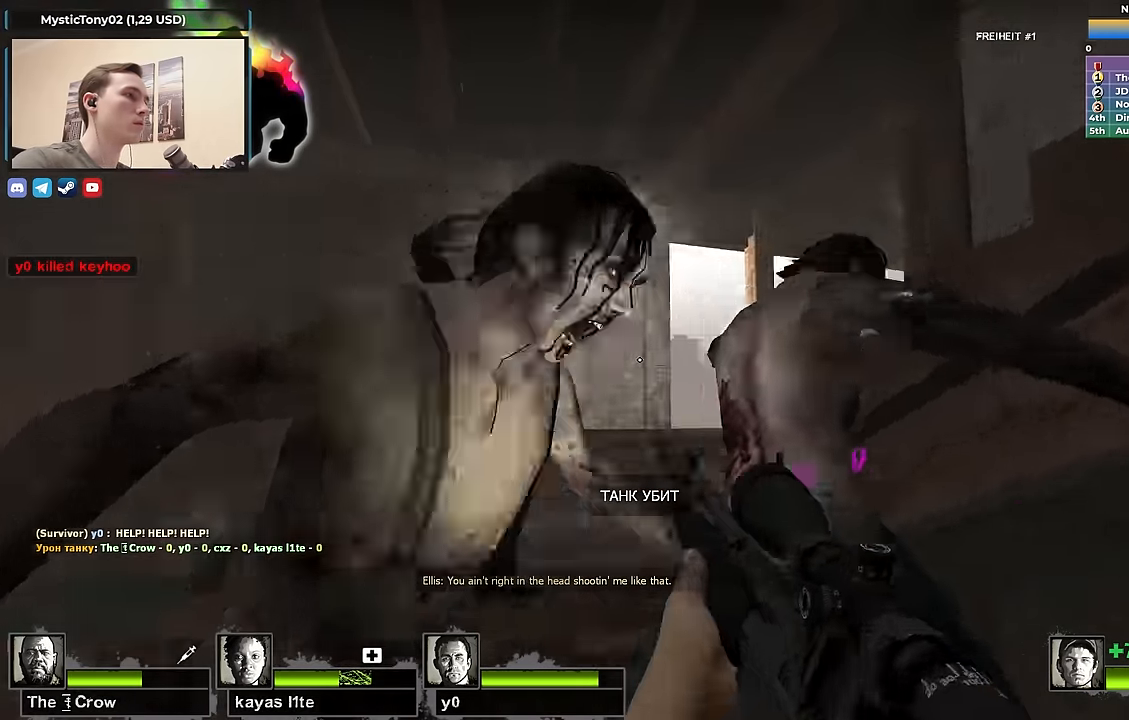
{"keys": ["w"], "events": [[67, "w", "up"], [283, "a", "down"], [333, "w", "down"], [433, "a", "up"]]}
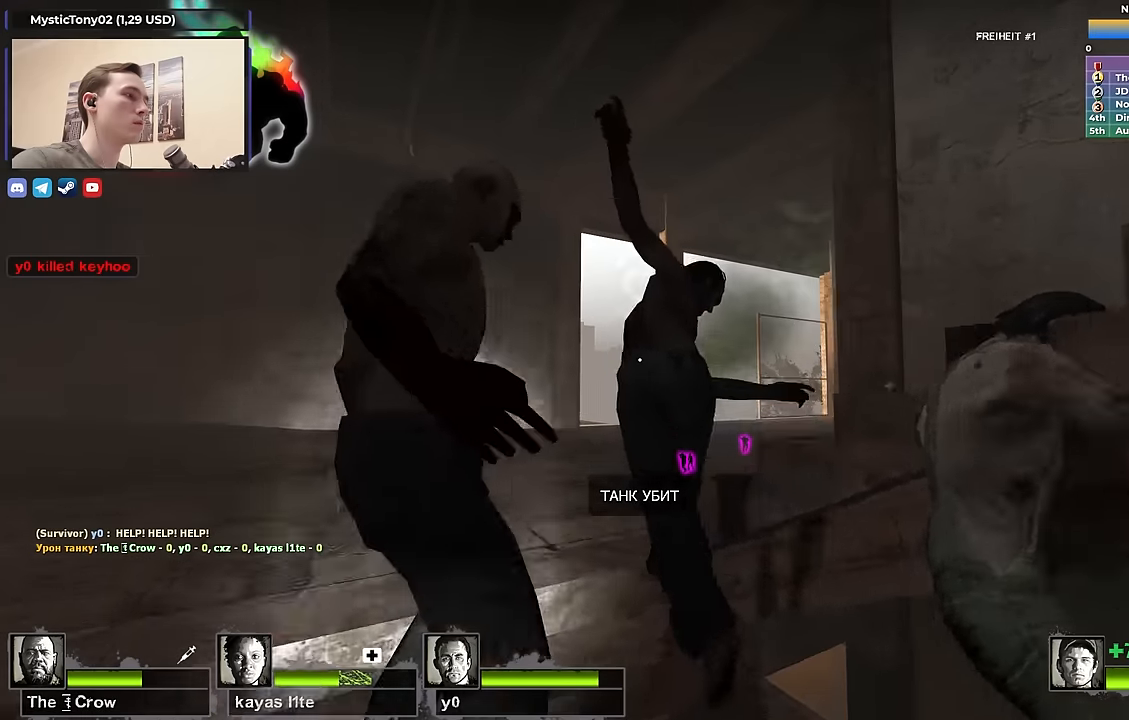
{"keys": ["a", "w"], "events": [[350, "a", "down"]]}
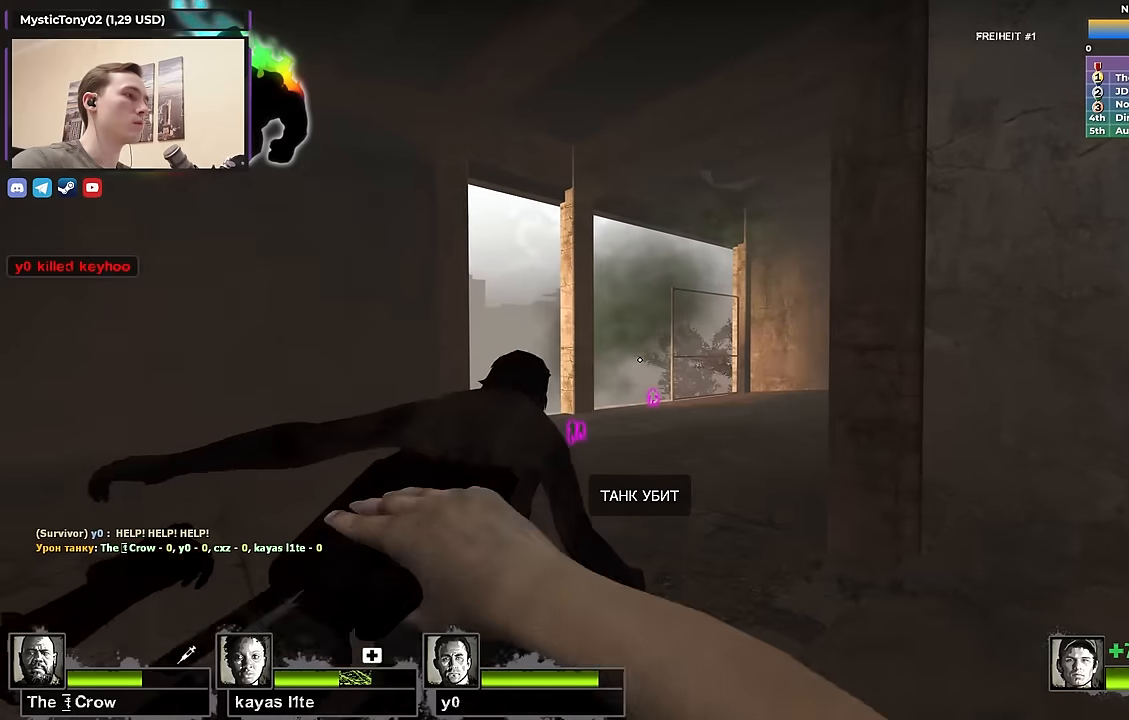
{"keys": ["a", "w"], "events": [[83, "a", "up"], [367, "d", "down"], [417, "d", "up"], [467, "a", "down"]]}